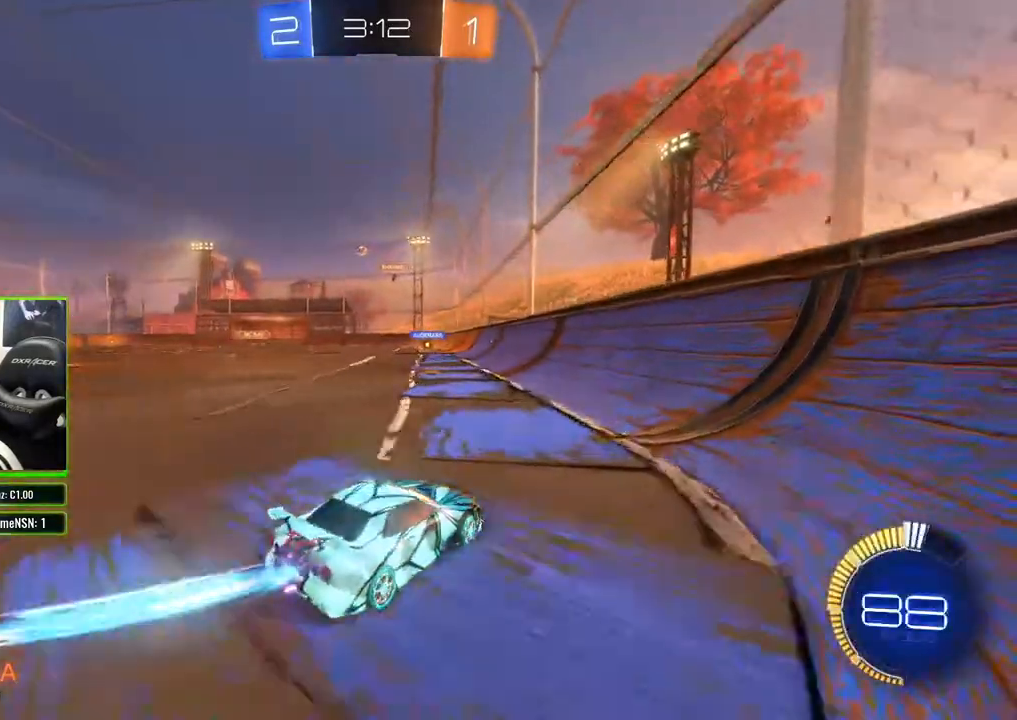
Gameplay with a controller (Xbox layout); each line is a JSON object with the inputs held at the frame after it. "events" lists button and stick changes between this image and that frame as [ms after this image, input, new state], when the widget could be followed in between.
{"buttons": ["R2"], "left_stick": "left", "right_stick": "center", "events": [[450, "B", "up"]]}
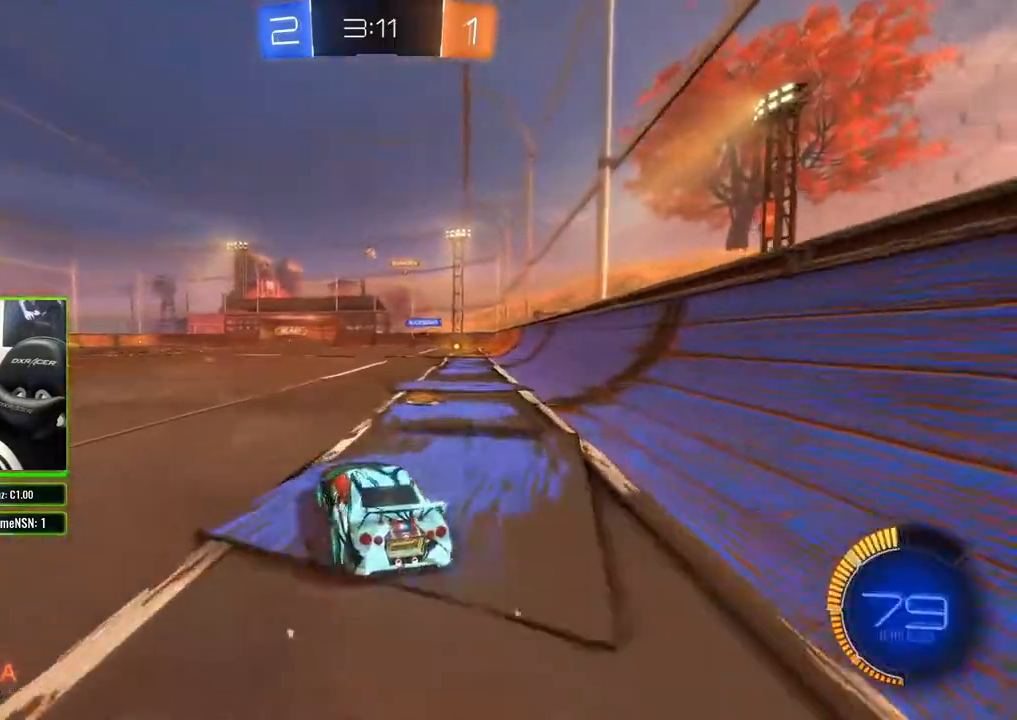
{"buttons": ["R2"], "left_stick": "left", "right_stick": "center", "events": [[217, "left_stick", "center"], [383, "left_stick", "left"]]}
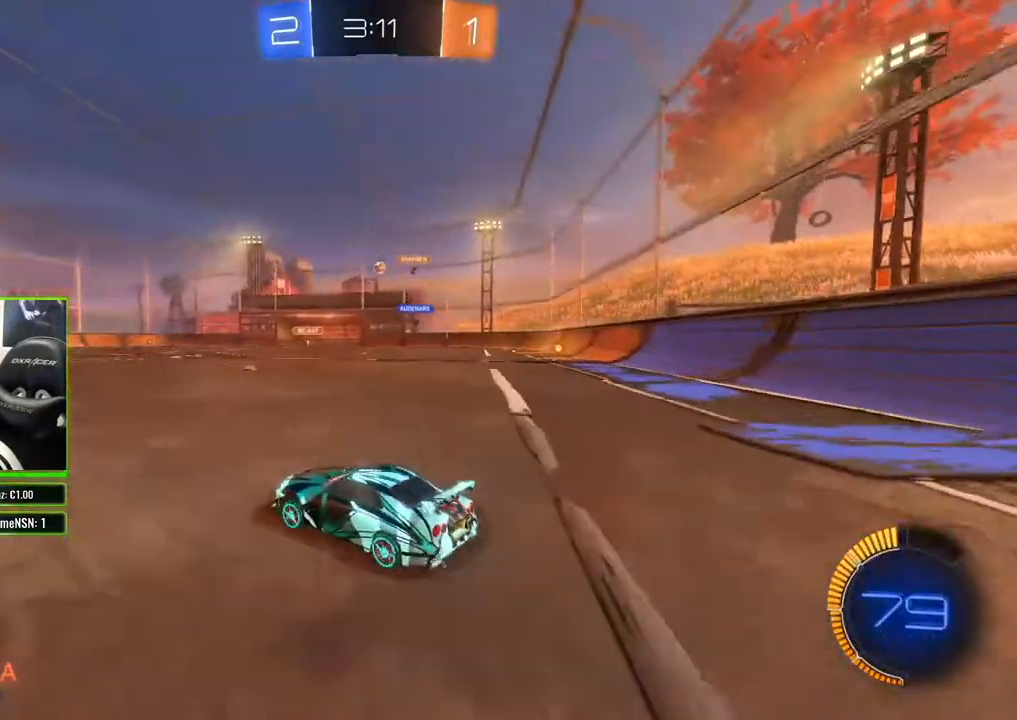
{"buttons": ["R2"], "left_stick": "center", "right_stick": "center", "events": [[17, "left_stick", "center"], [267, "left_stick", "right"], [400, "left_stick", "center"]]}
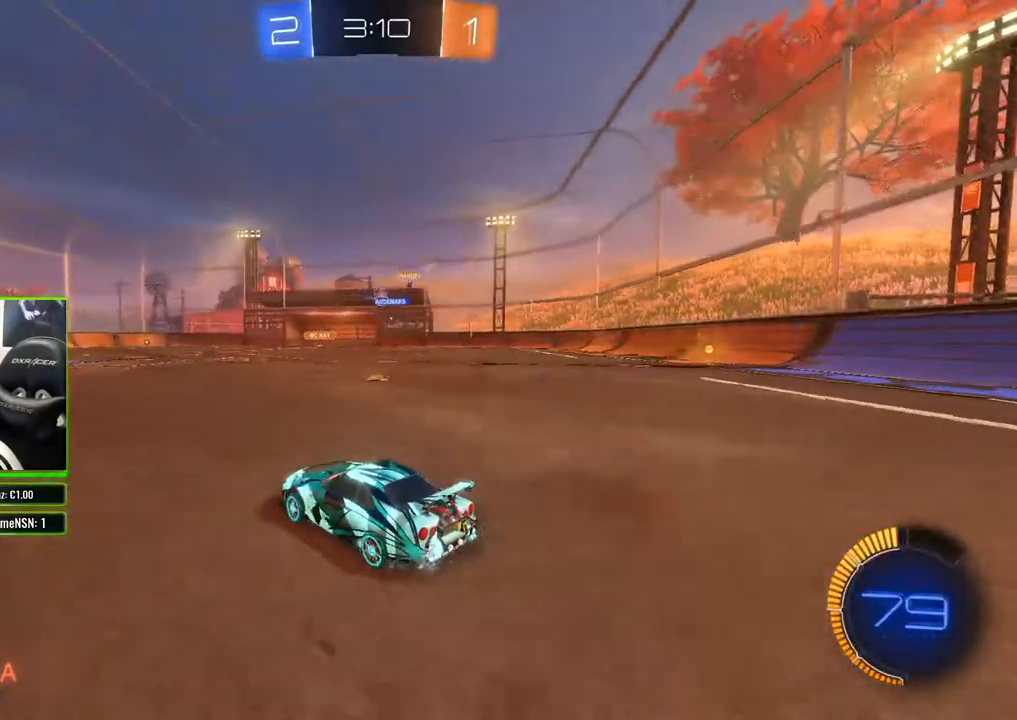
{"buttons": ["R2"], "left_stick": "center", "right_stick": "center", "events": [[217, "left_stick", "right"], [450, "left_stick", "center"]]}
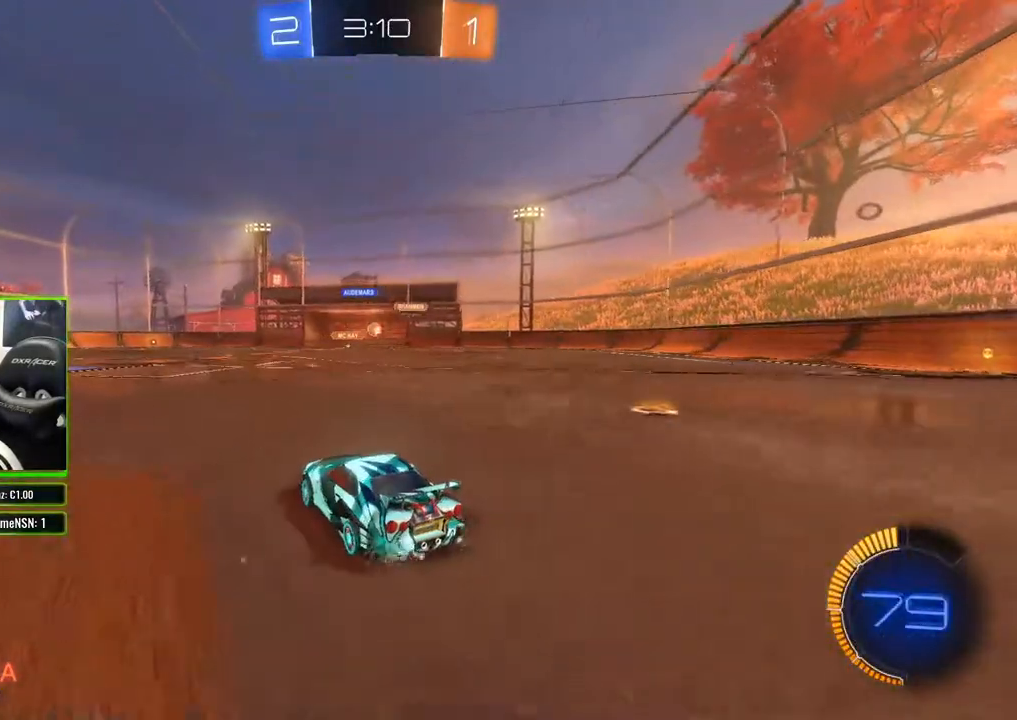
{"buttons": ["R2"], "left_stick": "center", "right_stick": "center", "events": []}
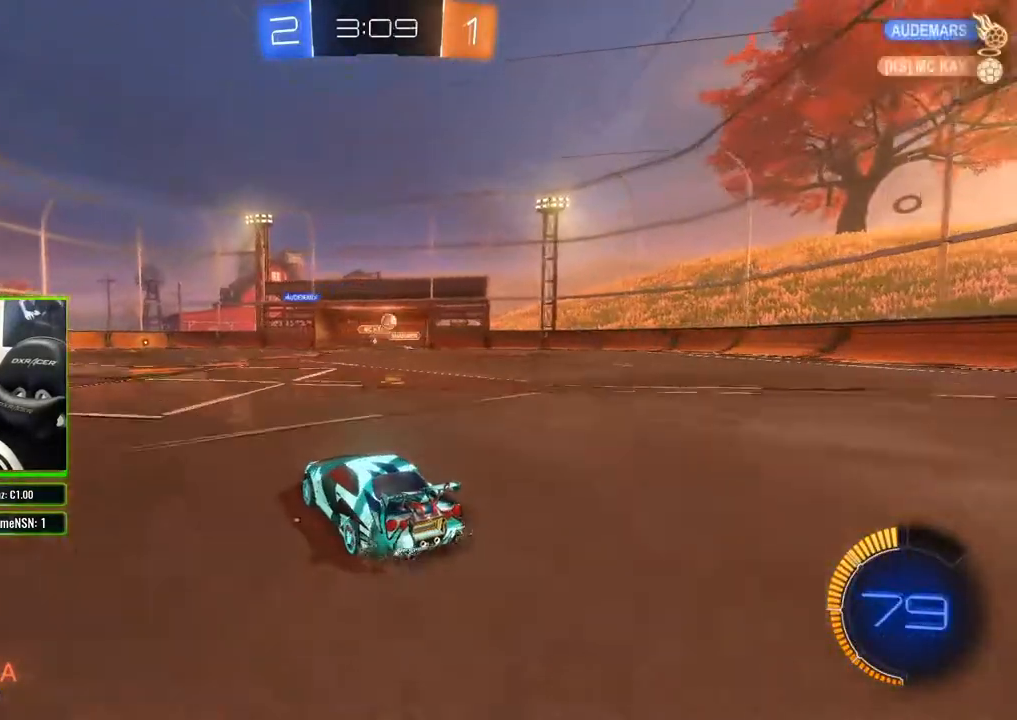
{"buttons": ["R2"], "left_stick": "right", "right_stick": "center", "events": [[50, "left_stick", "right"], [133, "X", "down"], [333, "X", "up"]]}
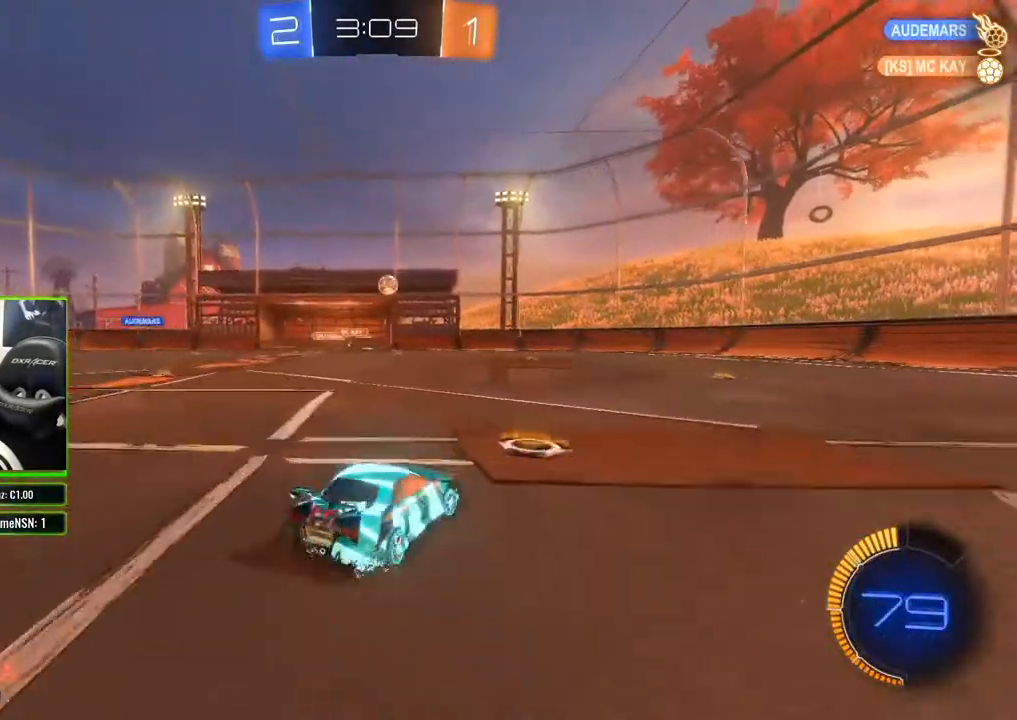
{"buttons": ["B", "R2"], "left_stick": "down-left", "right_stick": "center", "events": [[17, "B", "down"], [17, "left_stick", "center"], [183, "left_stick", "left"], [333, "left_stick", "center"], [450, "left_stick", "down-left"]]}
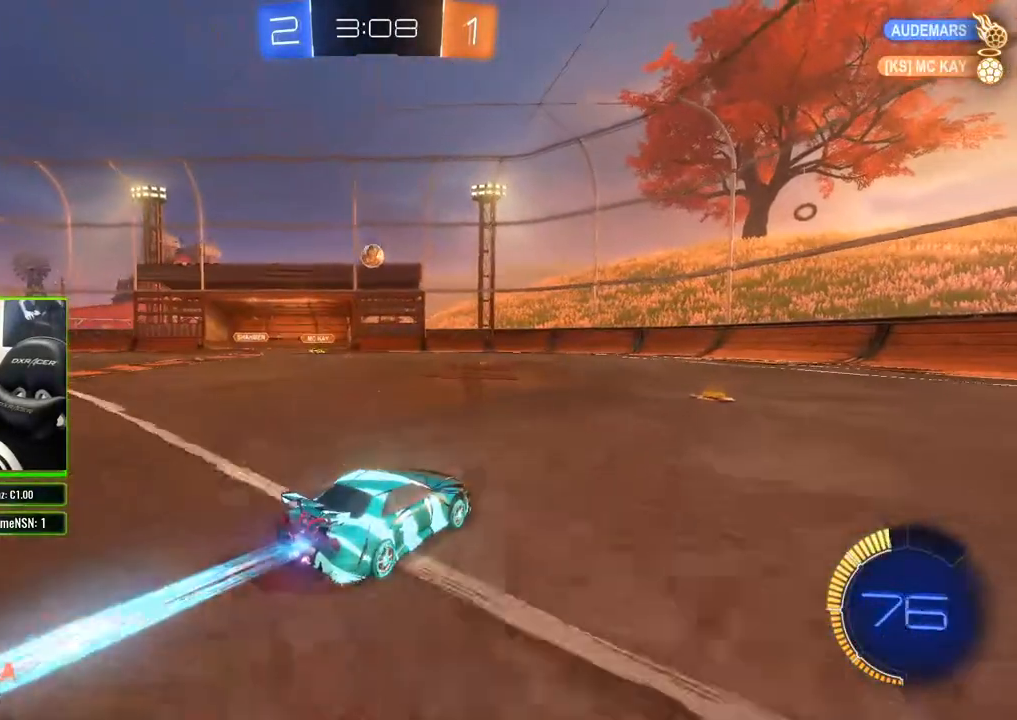
{"buttons": ["R2"], "left_stick": "down-left", "right_stick": "center", "events": [[167, "left_stick", "center"], [267, "left_stick", "down"], [333, "A", "down"], [333, "B", "up"], [433, "left_stick", "down-left"], [483, "A", "up"]]}
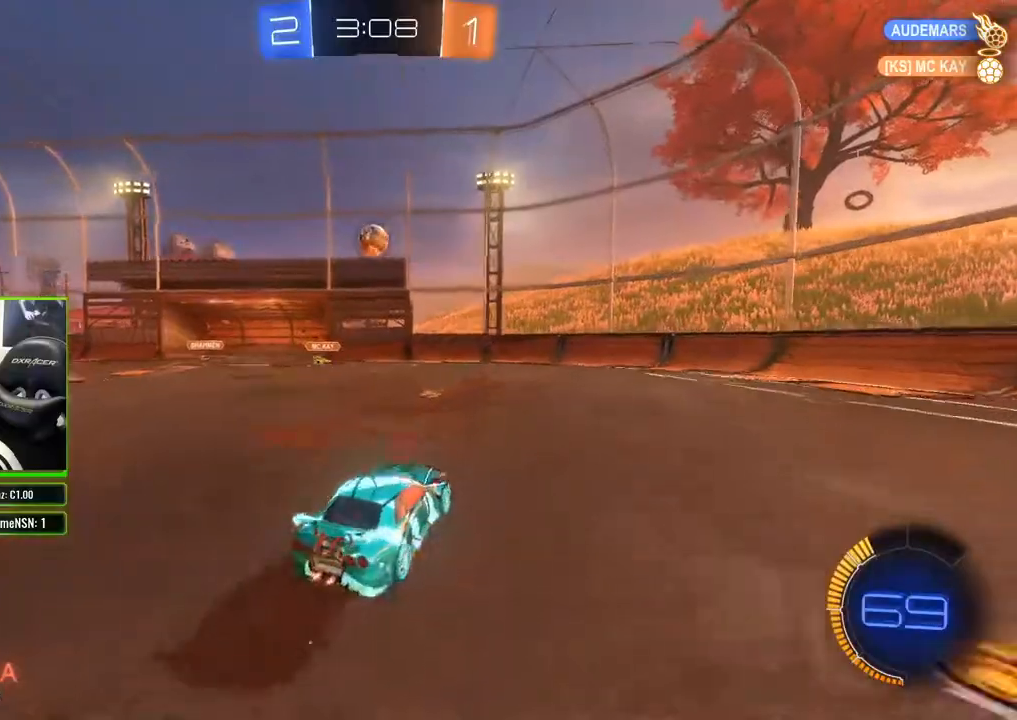
{"buttons": ["B", "R2"], "left_stick": "center", "right_stick": "center", "events": [[83, "B", "down"], [133, "left_stick", "center"], [267, "left_stick", "up-left"], [350, "left_stick", "center"]]}
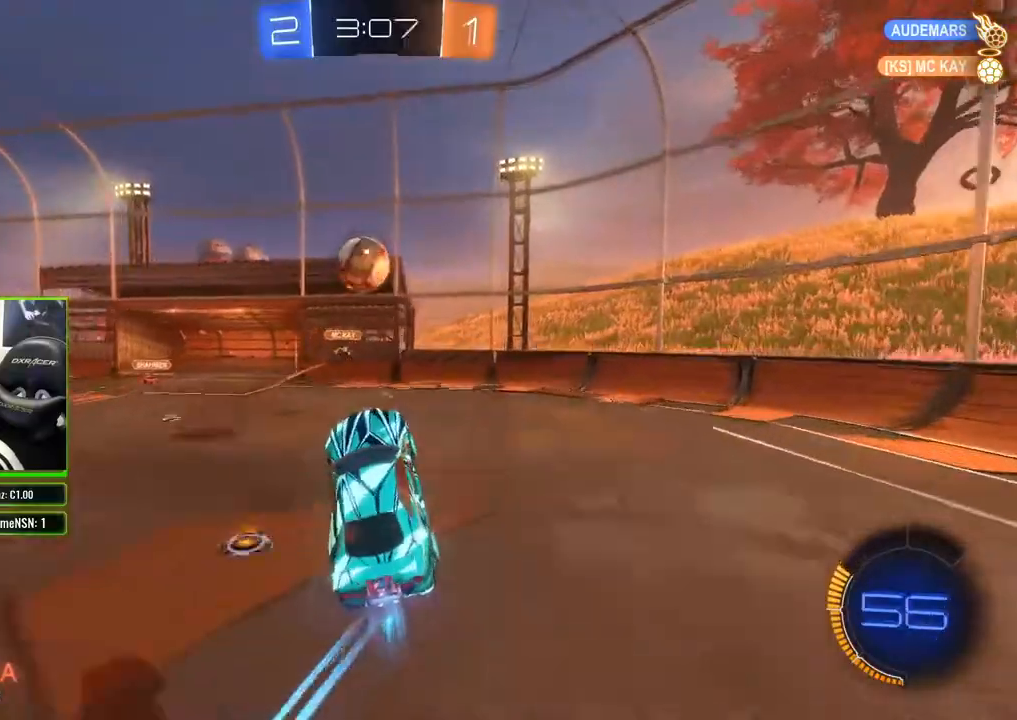
{"buttons": ["R2"], "left_stick": "left", "right_stick": "center", "events": [[167, "left_stick", "left"], [200, "B", "up"], [283, "A", "down"], [367, "A", "up"], [417, "A", "down"], [500, "A", "up"]]}
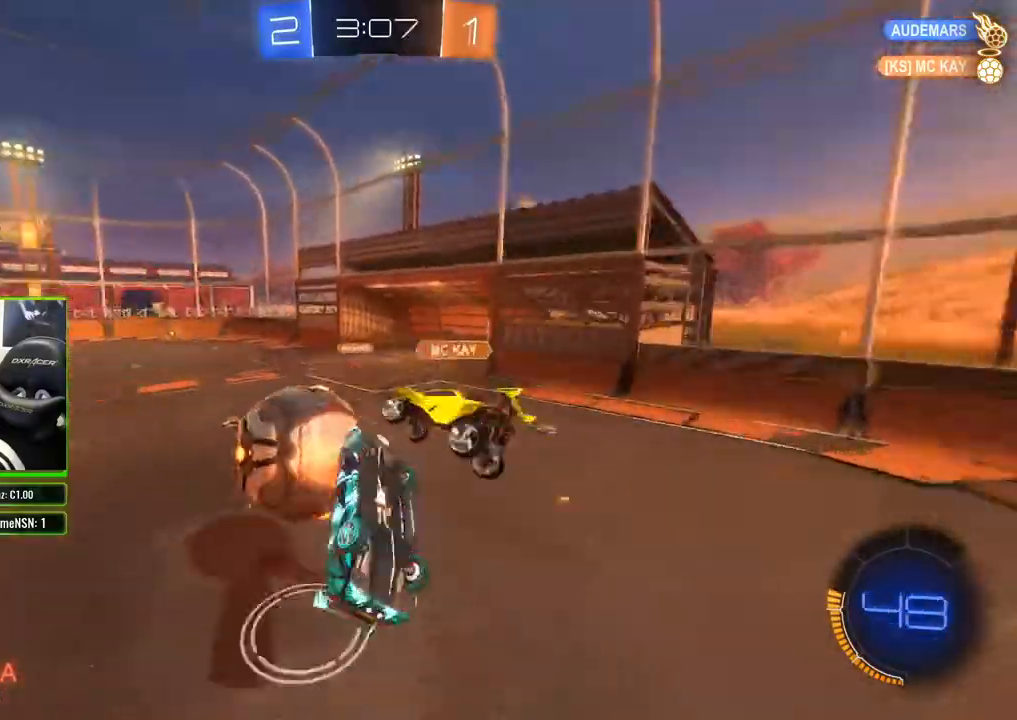
{"buttons": ["R2"], "left_stick": "up-right", "right_stick": "center", "events": [[133, "left_stick", "up-left"], [283, "left_stick", "up-right"]]}
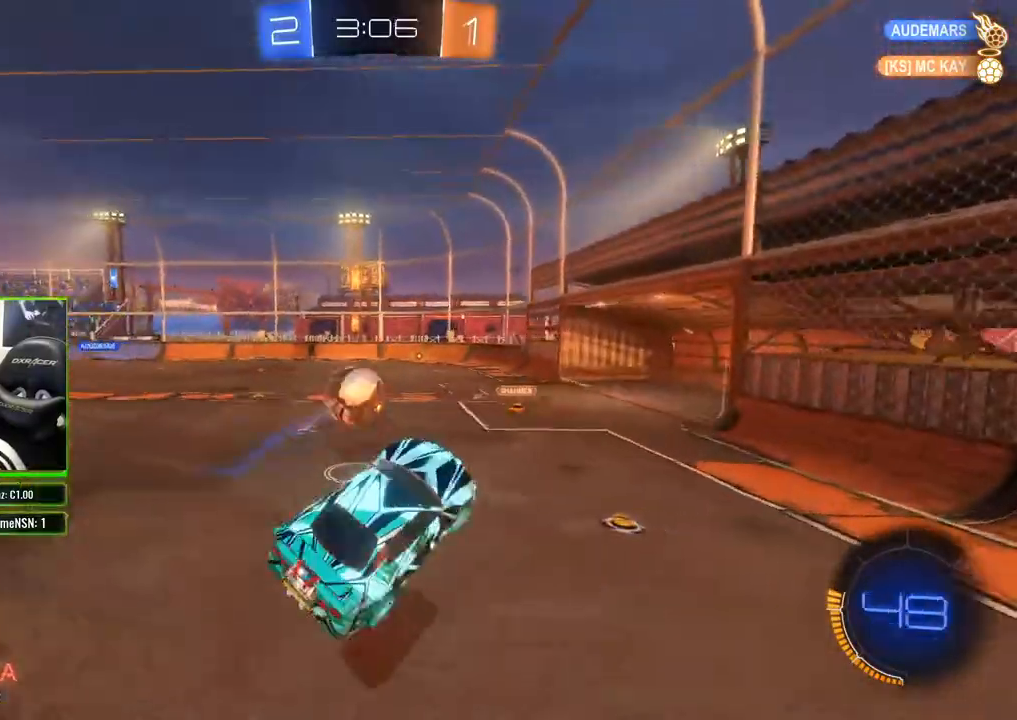
{"buttons": ["R2"], "left_stick": "center", "right_stick": "center", "events": [[33, "left_stick", "center"], [83, "left_stick", "right"], [217, "left_stick", "center"]]}
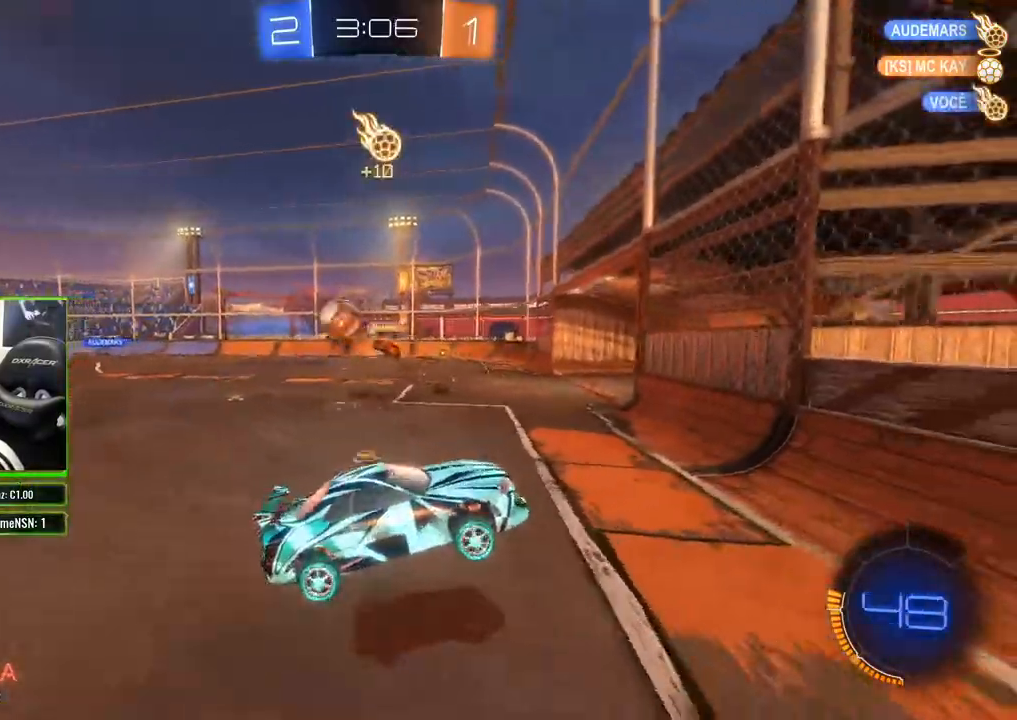
{"buttons": ["B", "R2"], "left_stick": "right", "right_stick": "center", "events": [[50, "left_stick", "right"], [450, "B", "down"]]}
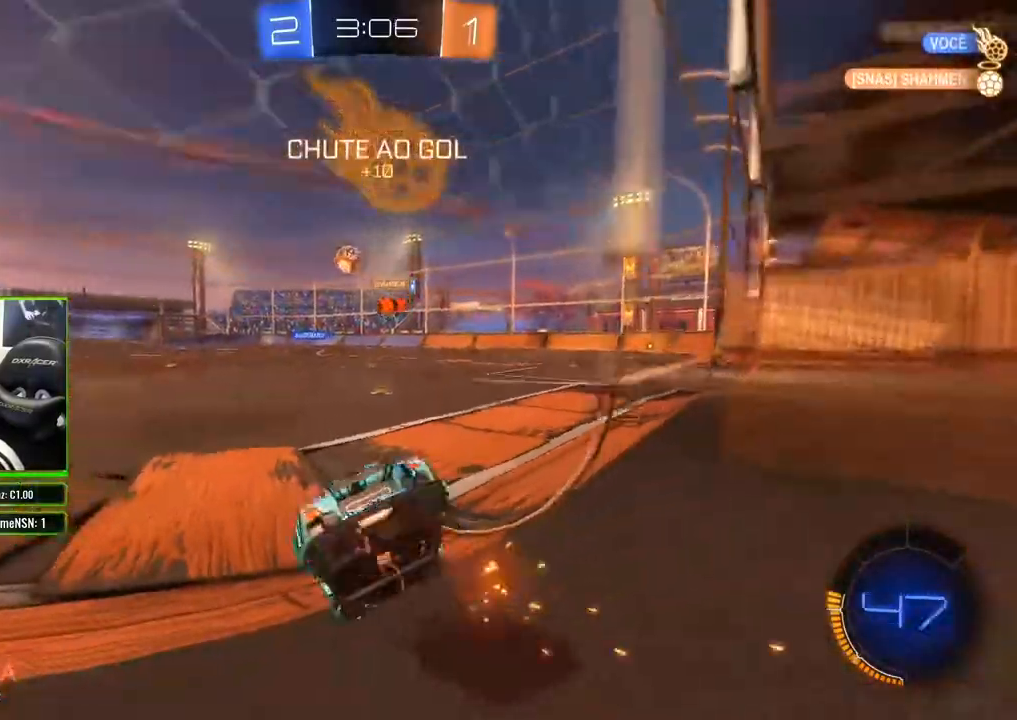
{"buttons": ["B", "R2"], "left_stick": "right", "right_stick": "center", "events": []}
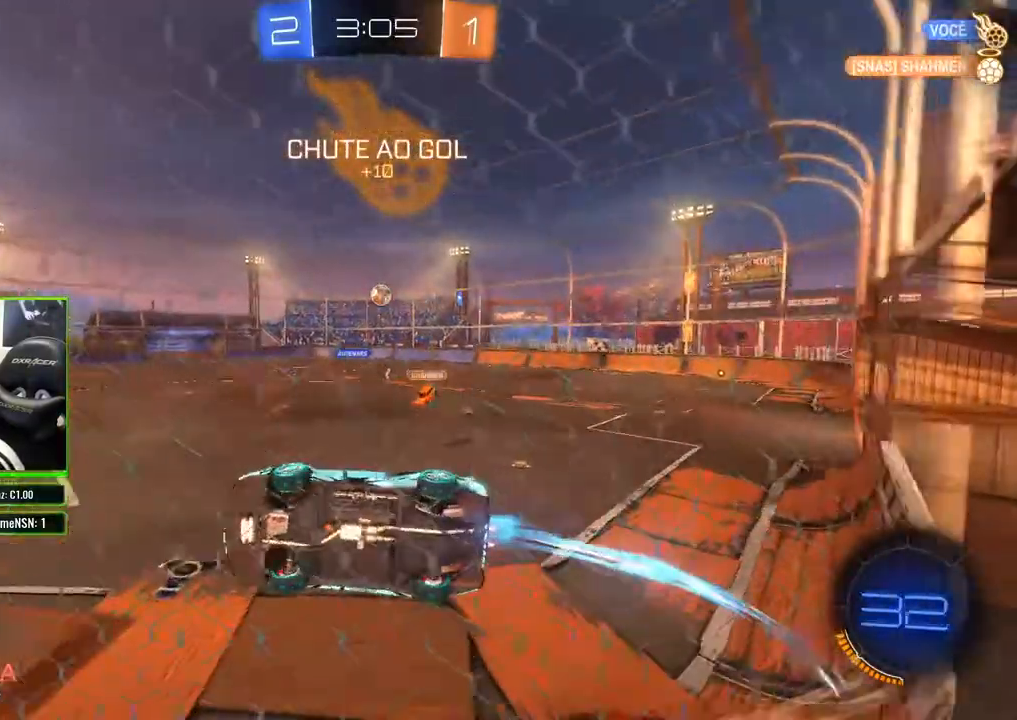
{"buttons": ["B", "R2"], "left_stick": "center", "right_stick": "center", "events": [[217, "left_stick", "center"]]}
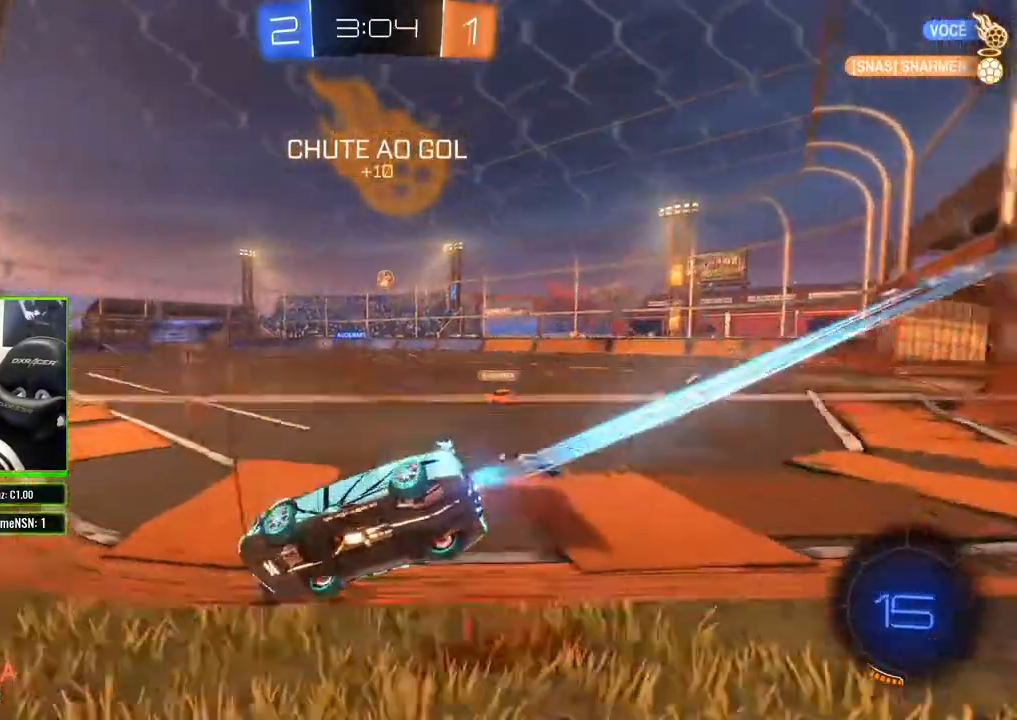
{"buttons": ["B", "R2"], "left_stick": "center", "right_stick": "center", "events": [[317, "left_stick", "right"], [400, "left_stick", "center"]]}
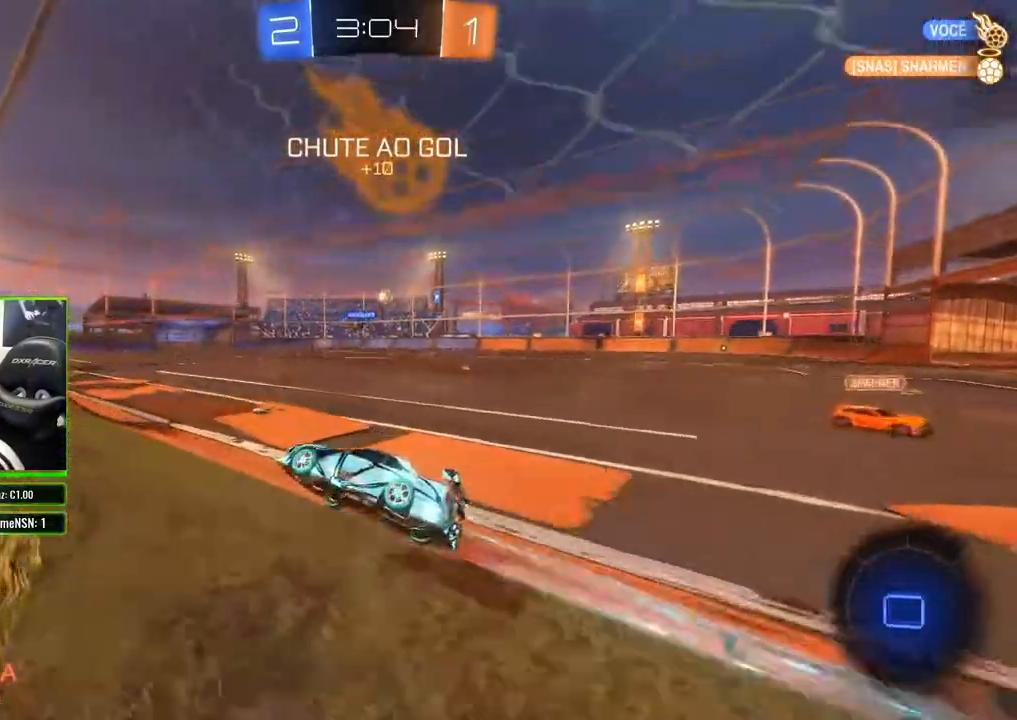
{"buttons": ["R2"], "left_stick": "right", "right_stick": "center", "events": [[67, "left_stick", "right"], [133, "B", "up"]]}
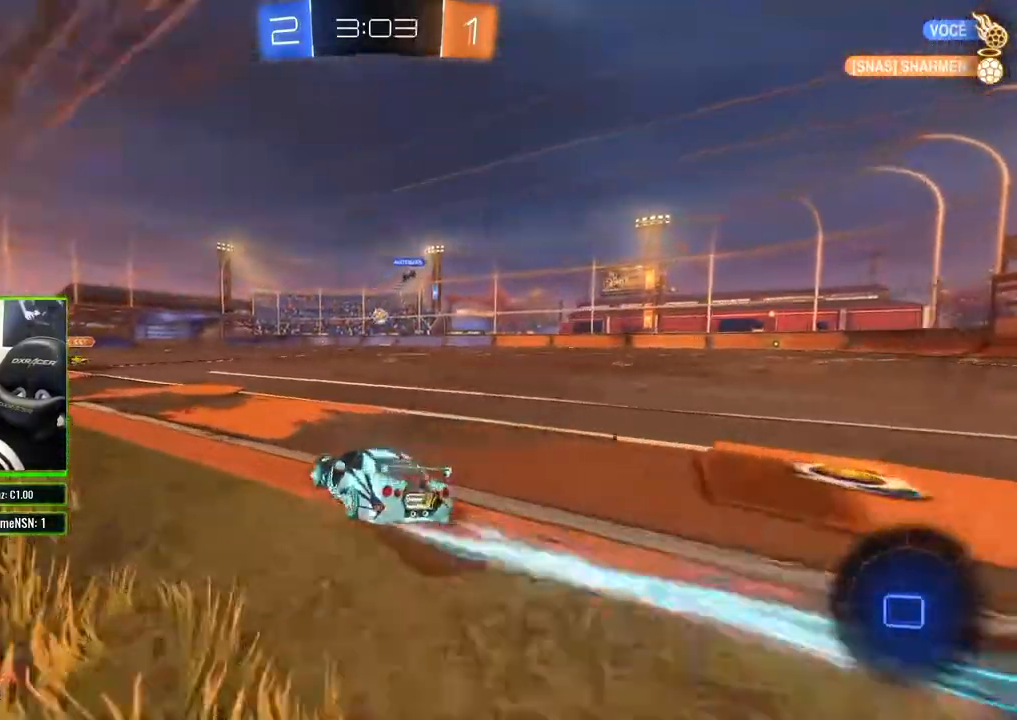
{"buttons": ["R2"], "left_stick": "right", "right_stick": "center", "events": [[83, "left_stick", "left"], [150, "B", "down"], [283, "left_stick", "center"], [450, "left_stick", "right"], [467, "B", "up"]]}
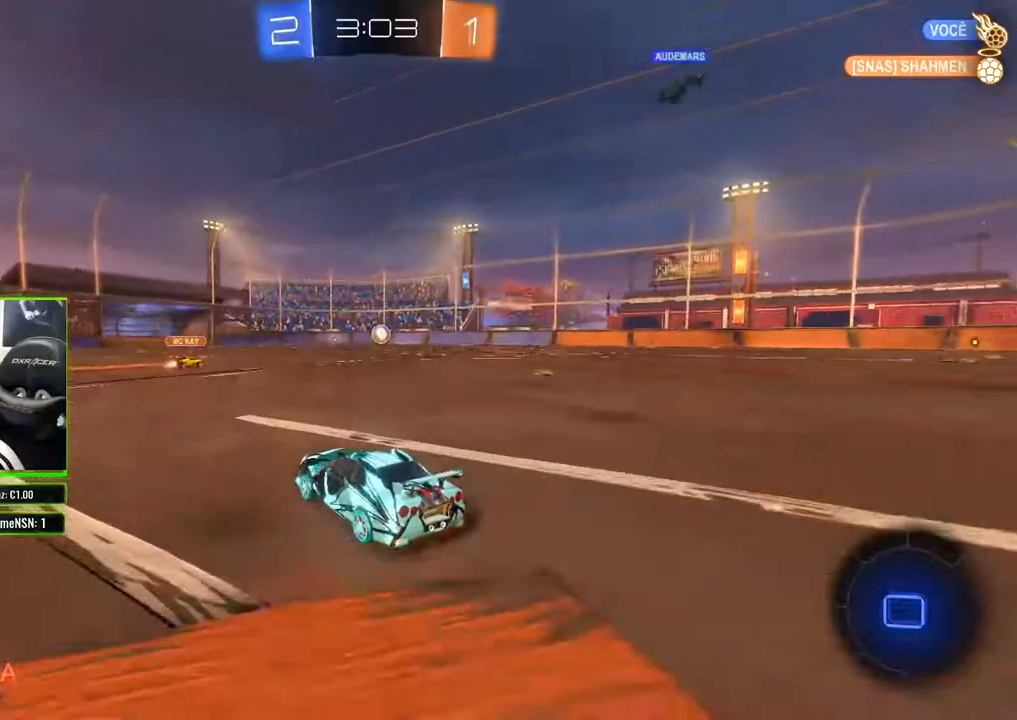
{"buttons": ["R2"], "left_stick": "center", "right_stick": "center", "events": [[33, "left_stick", "up"], [83, "A", "down"], [133, "A", "up"], [200, "A", "down"], [267, "A", "up"], [350, "left_stick", "center"]]}
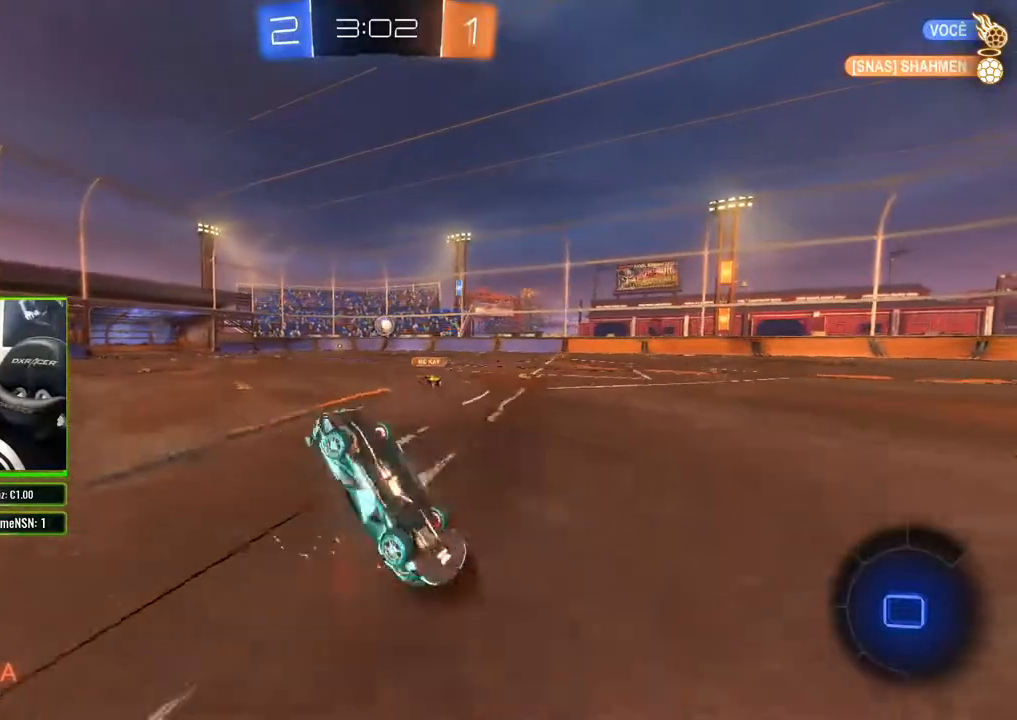
{"buttons": ["R2"], "left_stick": "center", "right_stick": "center", "events": []}
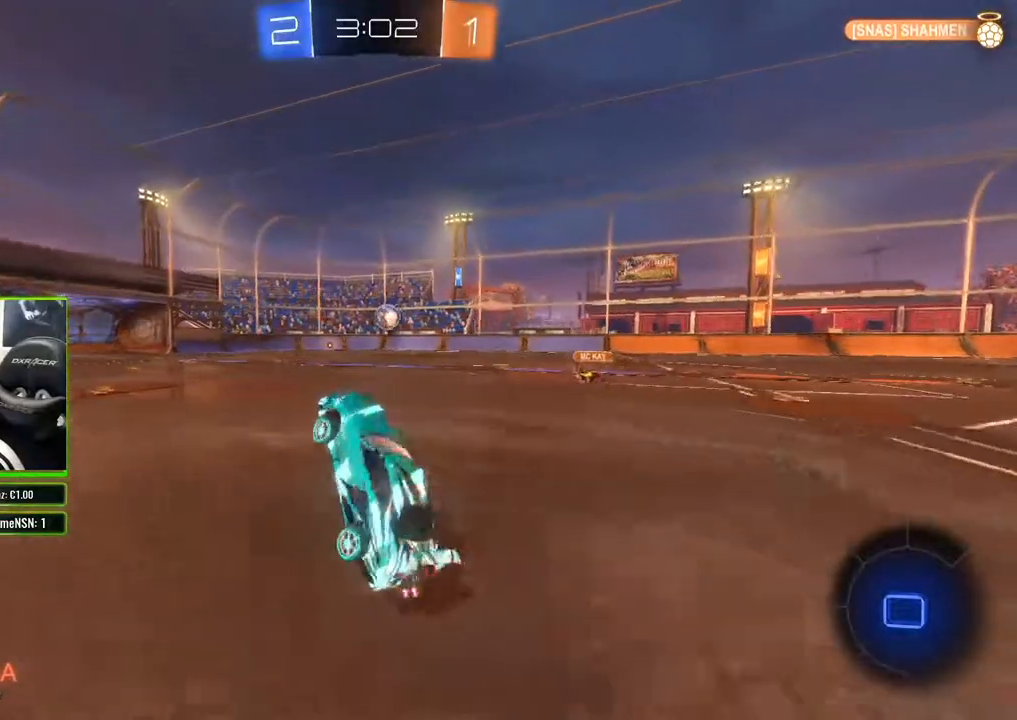
{"buttons": ["R2"], "left_stick": "right", "right_stick": "center", "events": [[400, "left_stick", "right"]]}
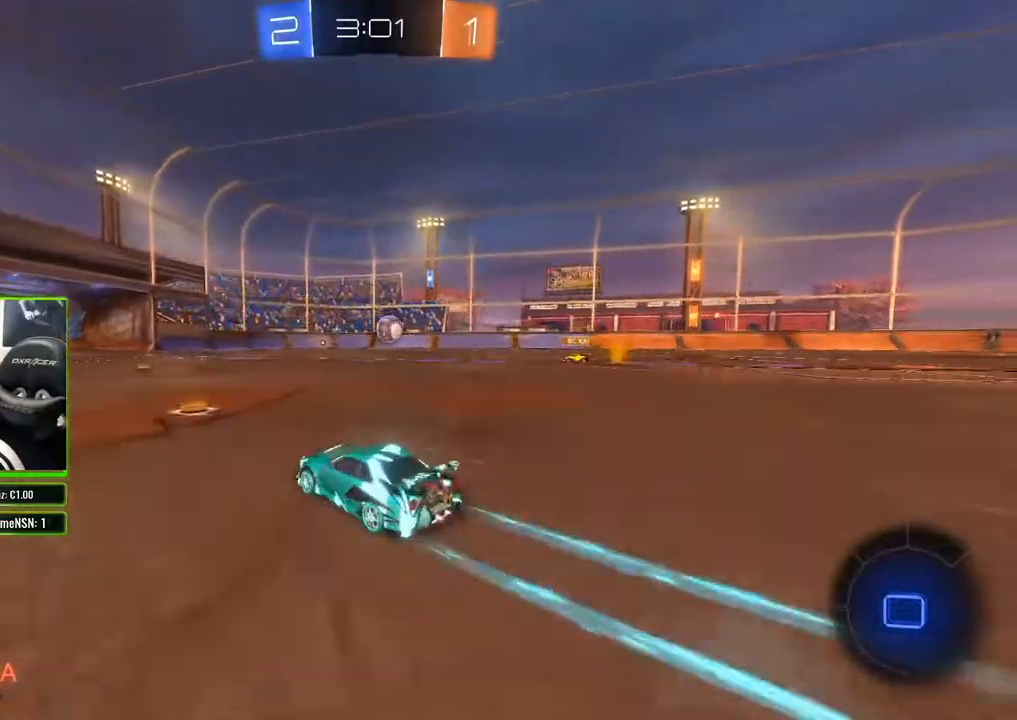
{"buttons": ["B", "R2"], "left_stick": "center", "right_stick": "center", "events": [[33, "left_stick", "center"], [100, "B", "down"]]}
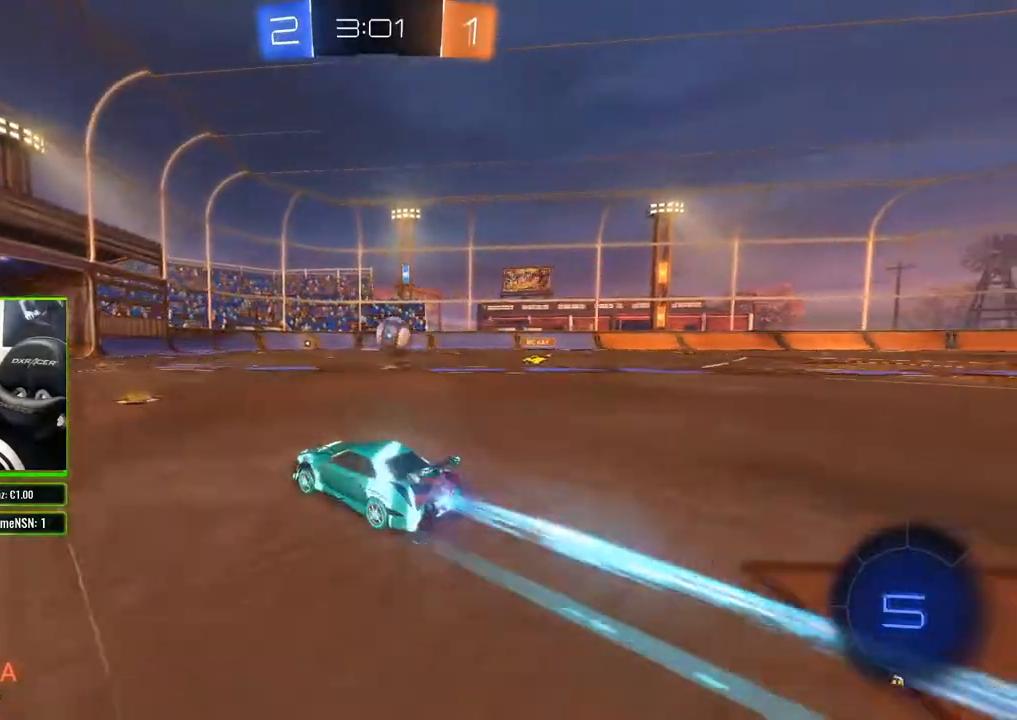
{"buttons": ["B", "R2"], "left_stick": "right", "right_stick": "center", "events": [[183, "left_stick", "right"]]}
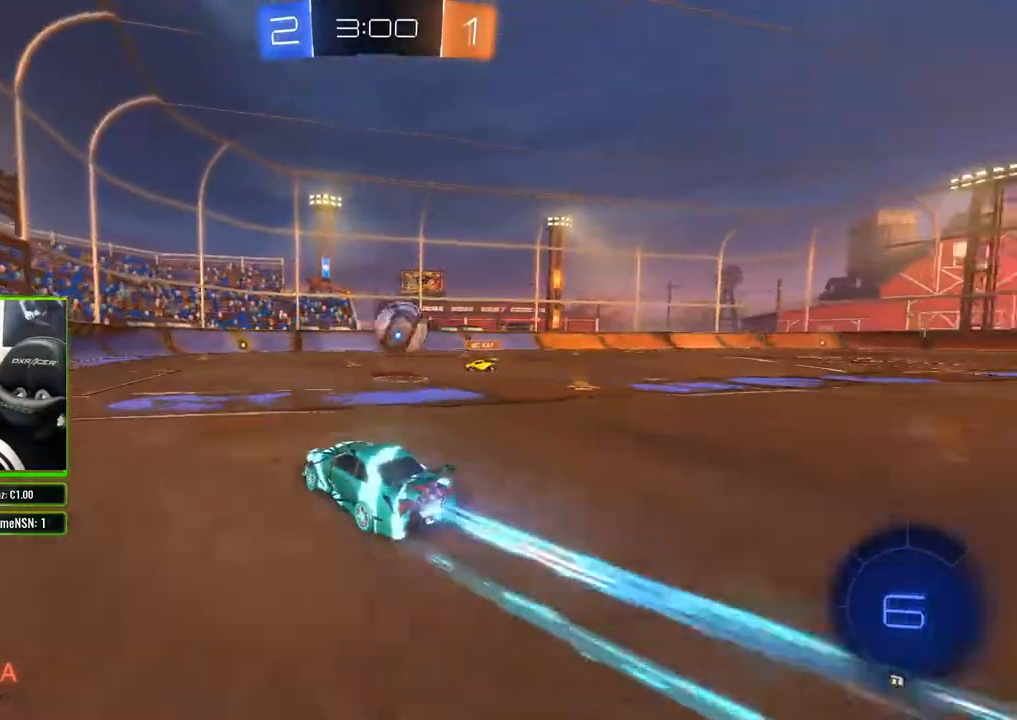
{"buttons": ["R2"], "left_stick": "up-right", "right_stick": "center", "events": [[183, "B", "up"], [183, "left_stick", "up"], [233, "A", "down"], [300, "A", "up"], [350, "A", "down"], [400, "left_stick", "up-right"], [450, "A", "up"]]}
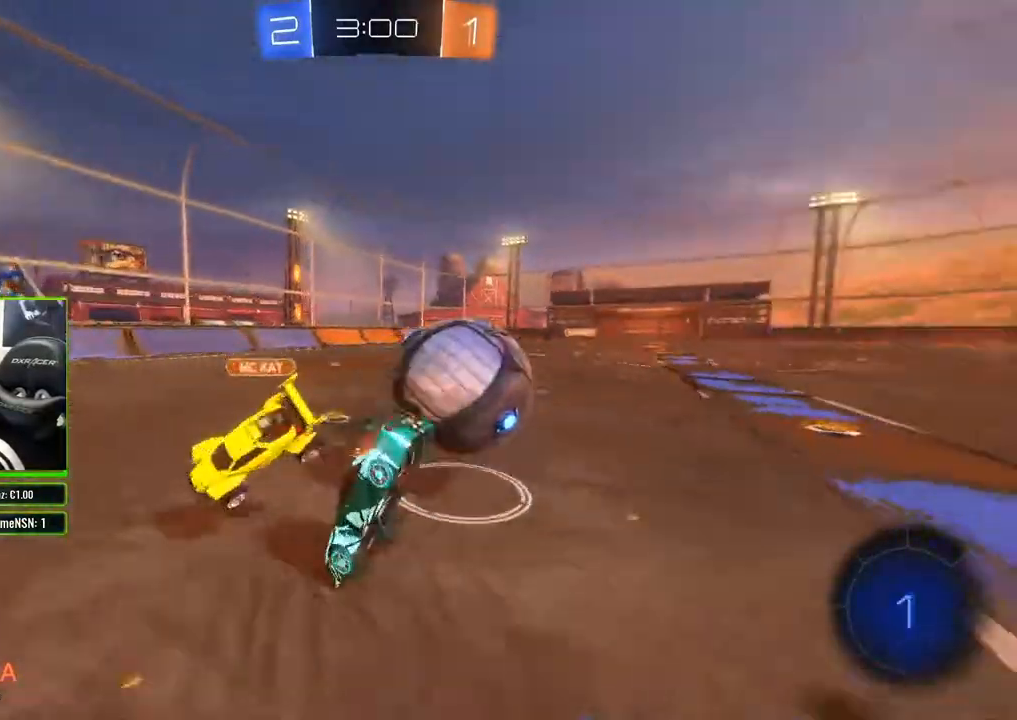
{"buttons": ["R2"], "left_stick": "center", "right_stick": "center", "events": [[67, "left_stick", "center"]]}
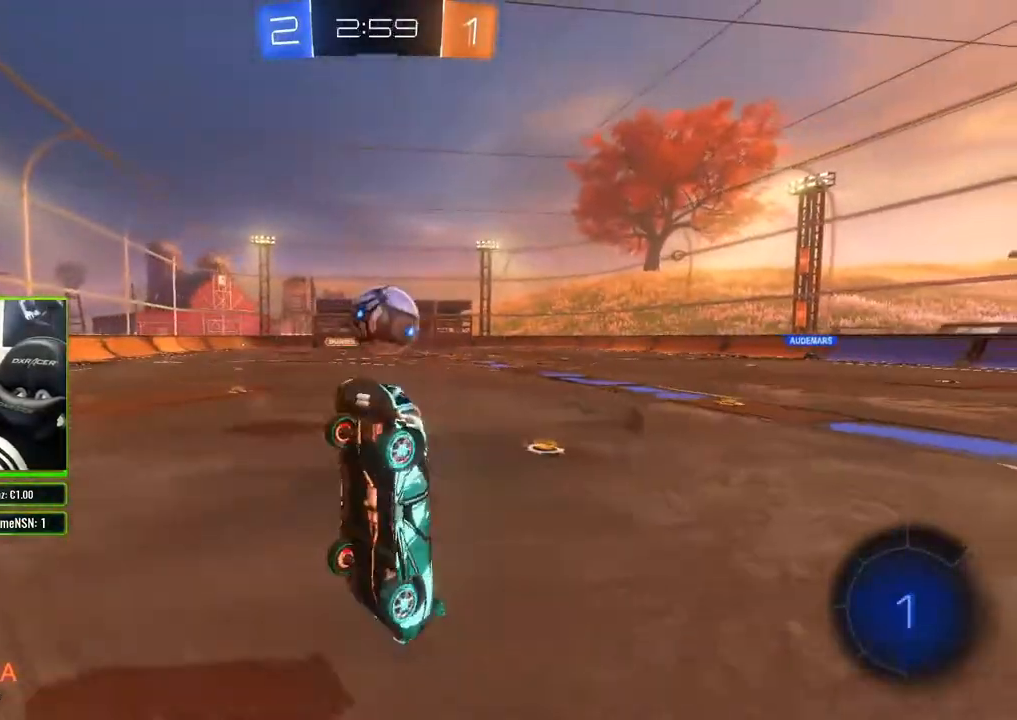
{"buttons": ["R2"], "left_stick": "center", "right_stick": "center", "events": [[233, "left_stick", "right"], [283, "right_stick", "left"], [450, "right_stick", "center"], [483, "left_stick", "center"]]}
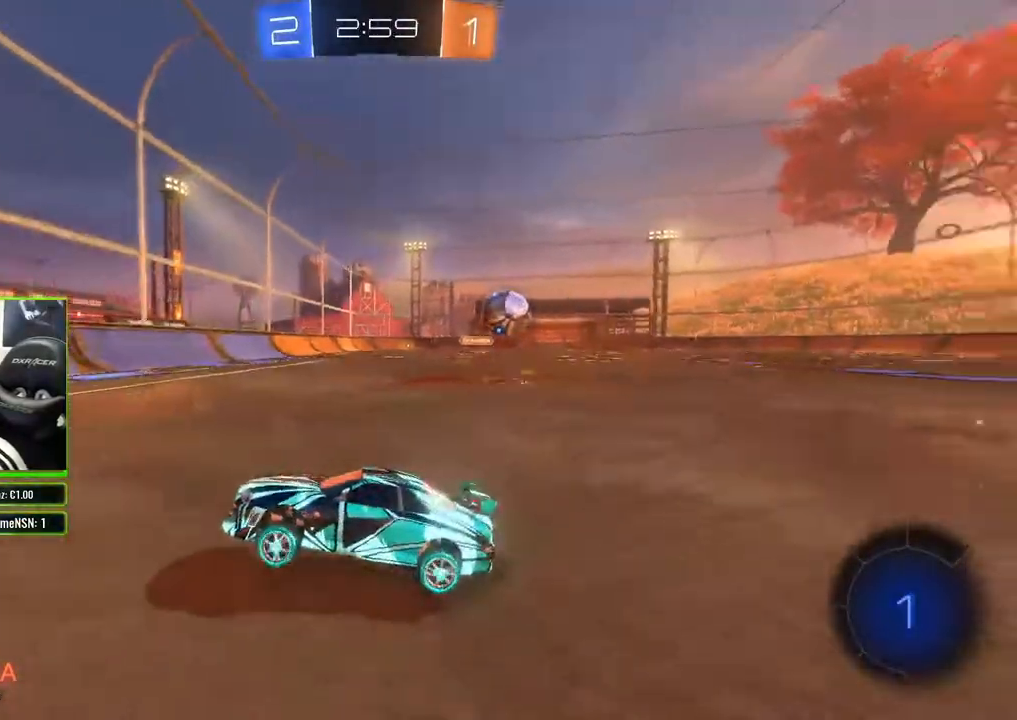
{"buttons": ["X", "R2"], "left_stick": "right", "right_stick": "center", "events": [[100, "left_stick", "right"], [250, "left_stick", "center"], [300, "left_stick", "left"], [450, "X", "down"], [483, "left_stick", "right"]]}
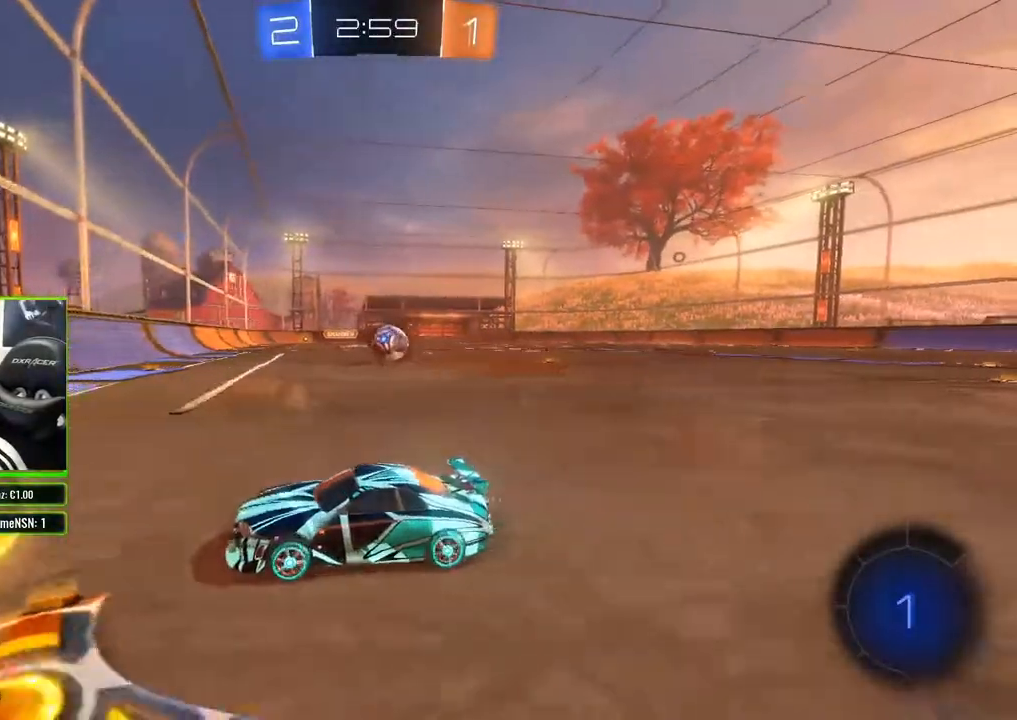
{"buttons": ["B", "R2"], "left_stick": "center", "right_stick": "center", "events": [[17, "X", "up"], [350, "B", "down"], [500, "left_stick", "center"]]}